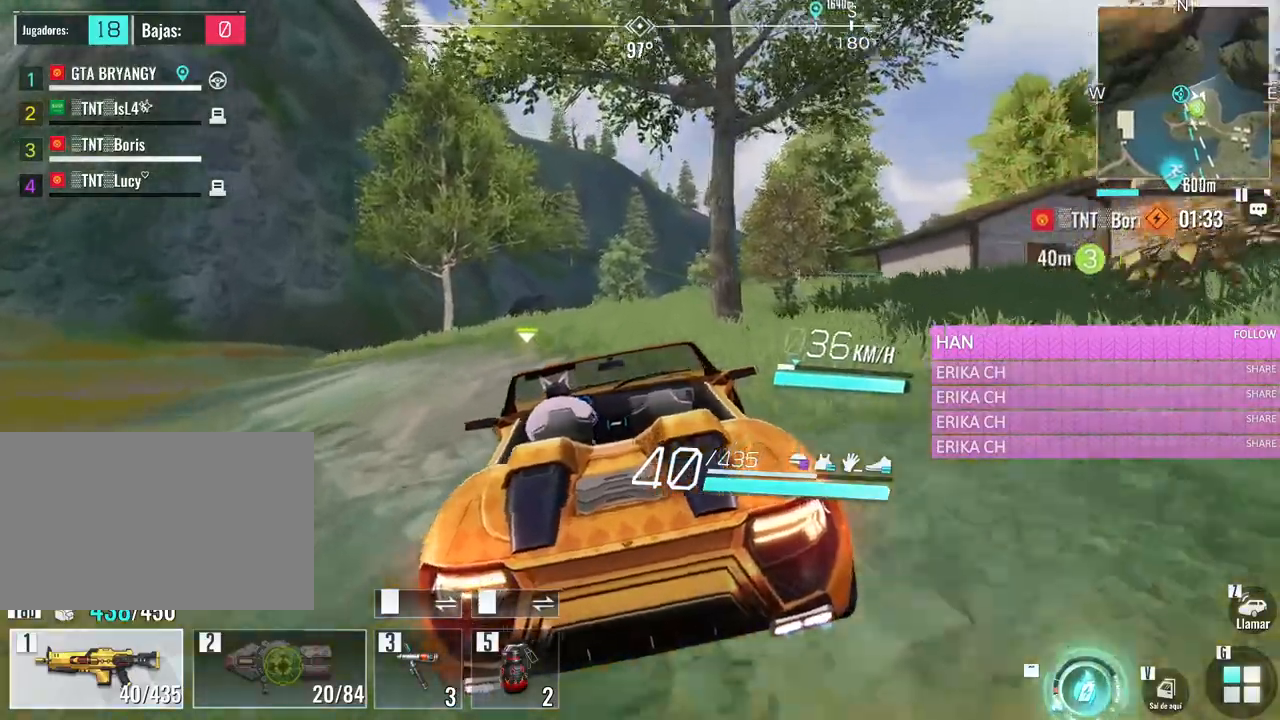
Gameplay with keyboard and mouse; each line is a JSON object with the keys and mouse buttons held at the frame after it. "events" lists presses ("down") and releases ("up") of "1", "2", "3", "4", "5", "a", "alt", "c", "caps_lock", "ctrl", "d", "e", "f", "g", "q", "r", "s", "shift", "space", "t", "tab", "v", "w", "x", "z", "mouse_left", "mouse_wheel" and "mouse_right" between this image and that frame as [ms after this image, input, new state], when the widget could be followed in between. "mouse_left", "mouse_wheel", "mouse_right" = the "left", "wheel", "right" buttons of the "mouse" list. No other keys are recorded. "wheel" means that the mouse wheel is clicked or scrolled. Not read: mouse_move.
{"keys": ["w"], "mouse": [], "events": []}
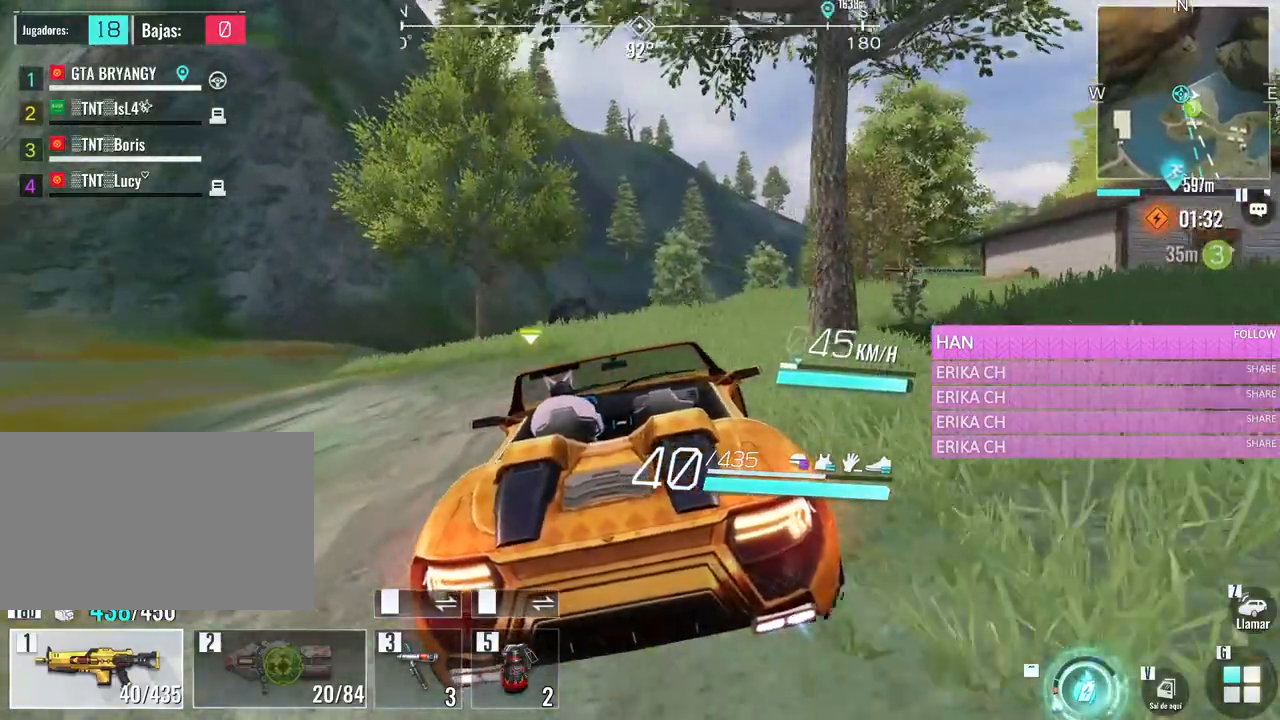
{"keys": ["d", "w"], "mouse": [], "events": [[366, "d", "down"]]}
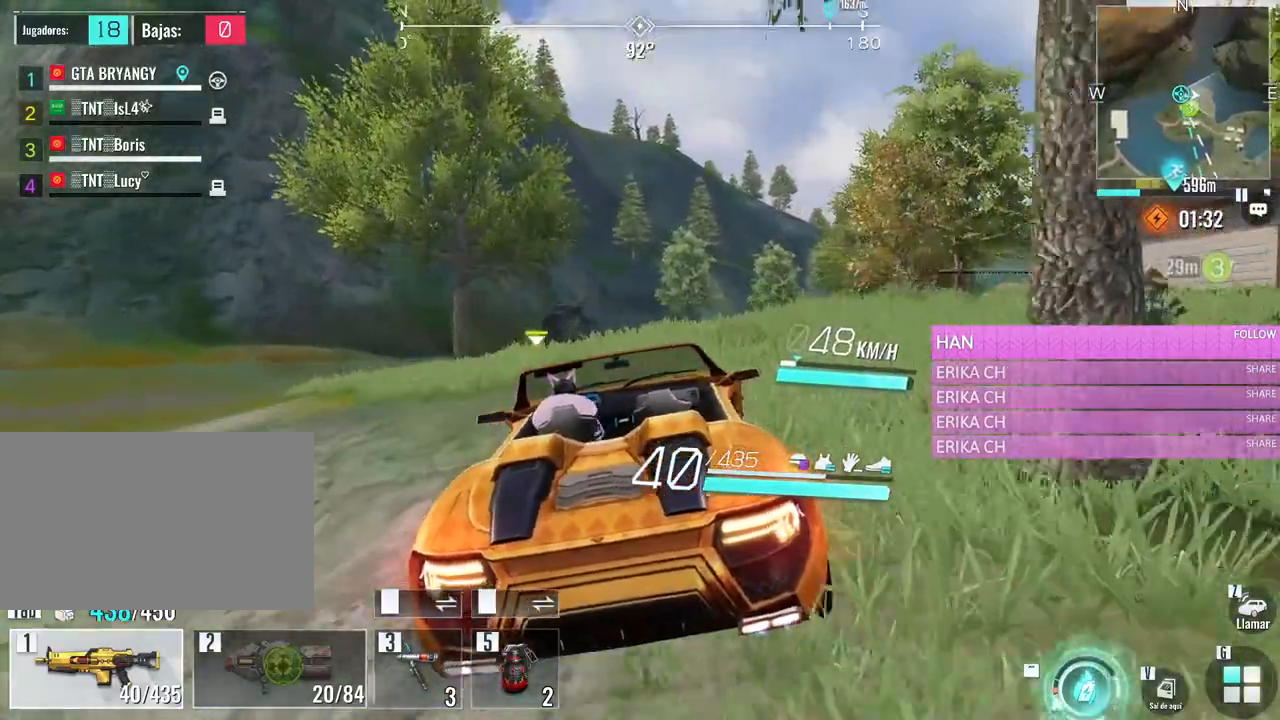
{"keys": [], "mouse": [], "events": [[100, "d", "up"], [233, "d", "down"], [433, "d", "up"], [433, "w", "up"]]}
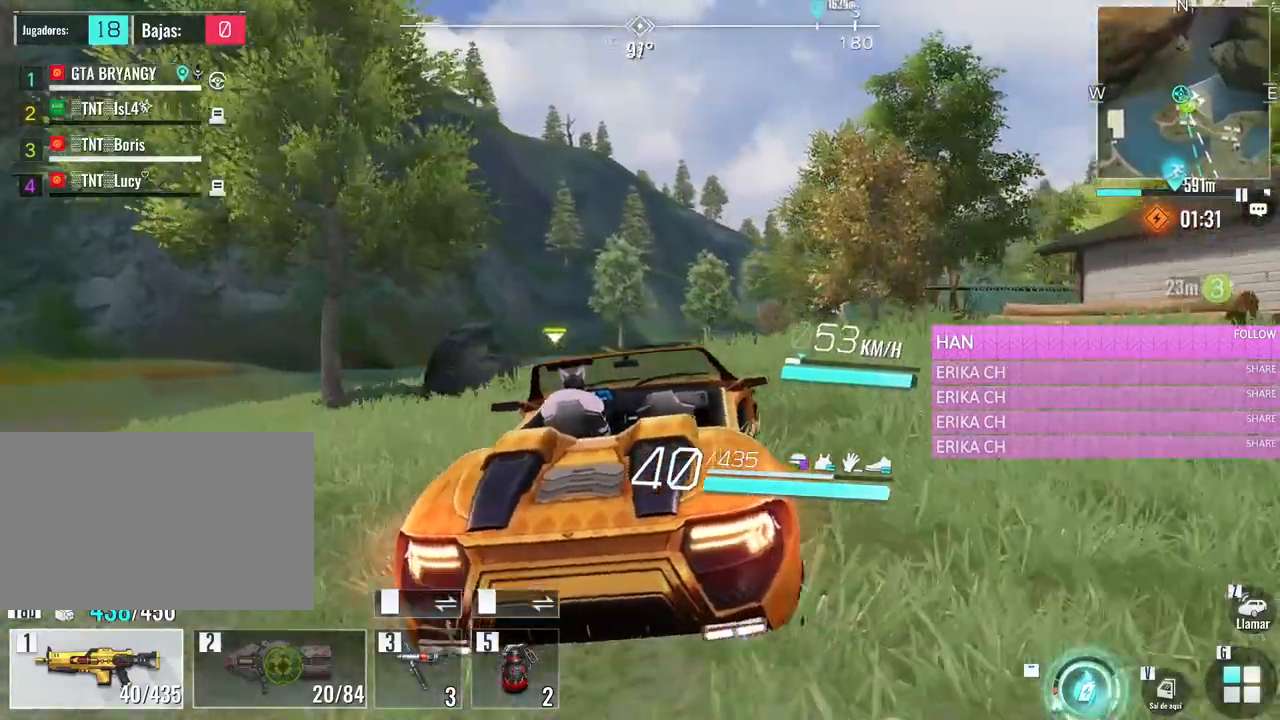
{"keys": [], "mouse": [], "events": [[250, "s", "down"], [300, "d", "down"], [433, "s", "up"], [500, "d", "up"]]}
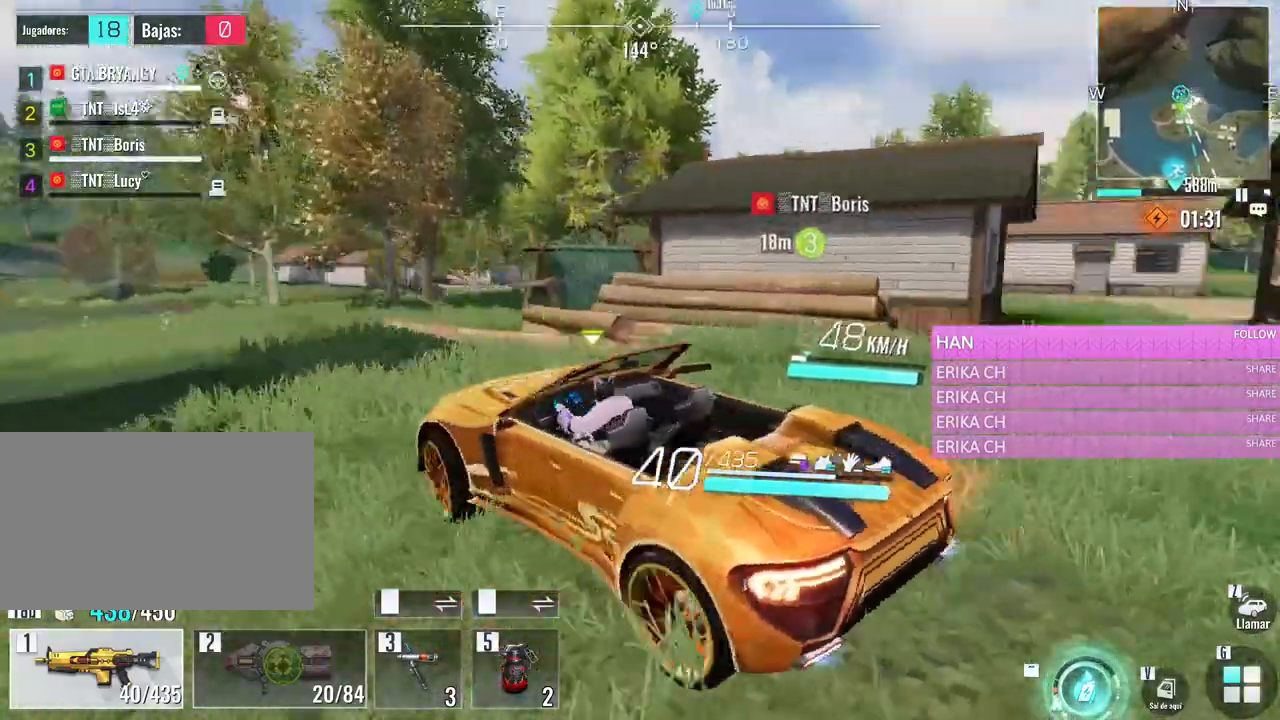
{"keys": ["w"], "mouse": [], "events": [[366, "w", "down"]]}
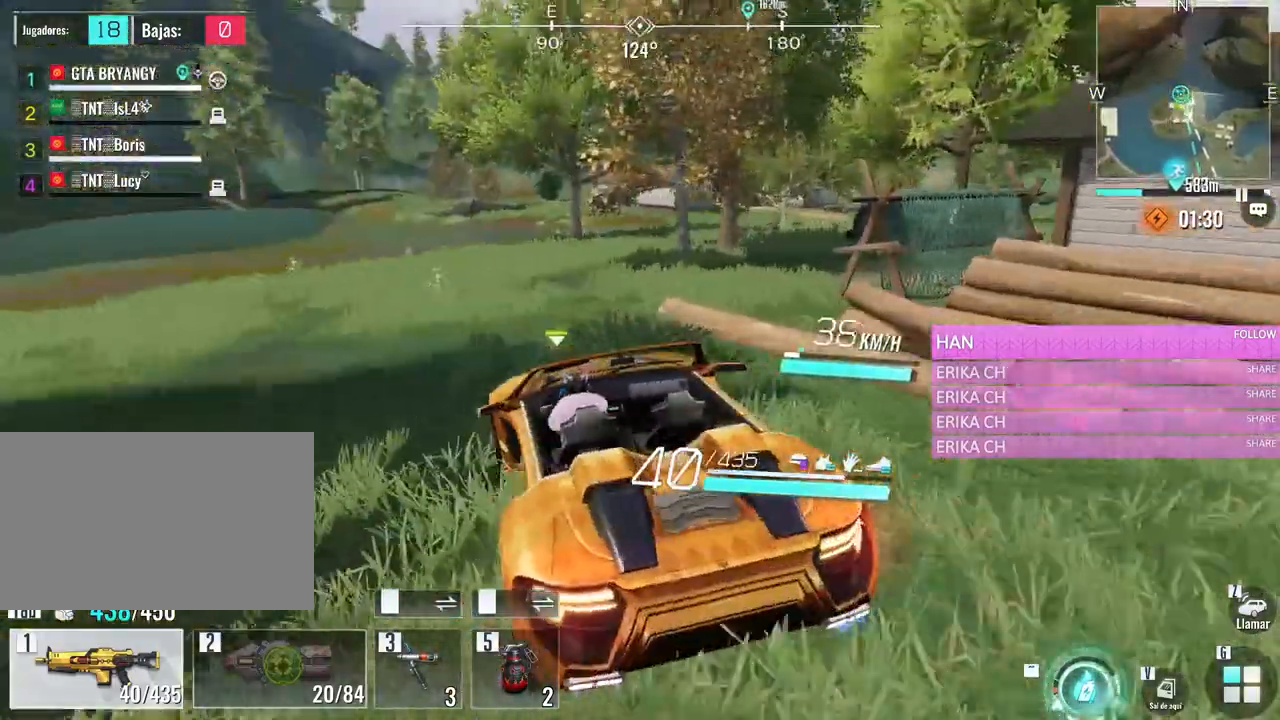
{"keys": ["w"], "mouse": [], "events": [[50, "d", "down"], [200, "d", "up"]]}
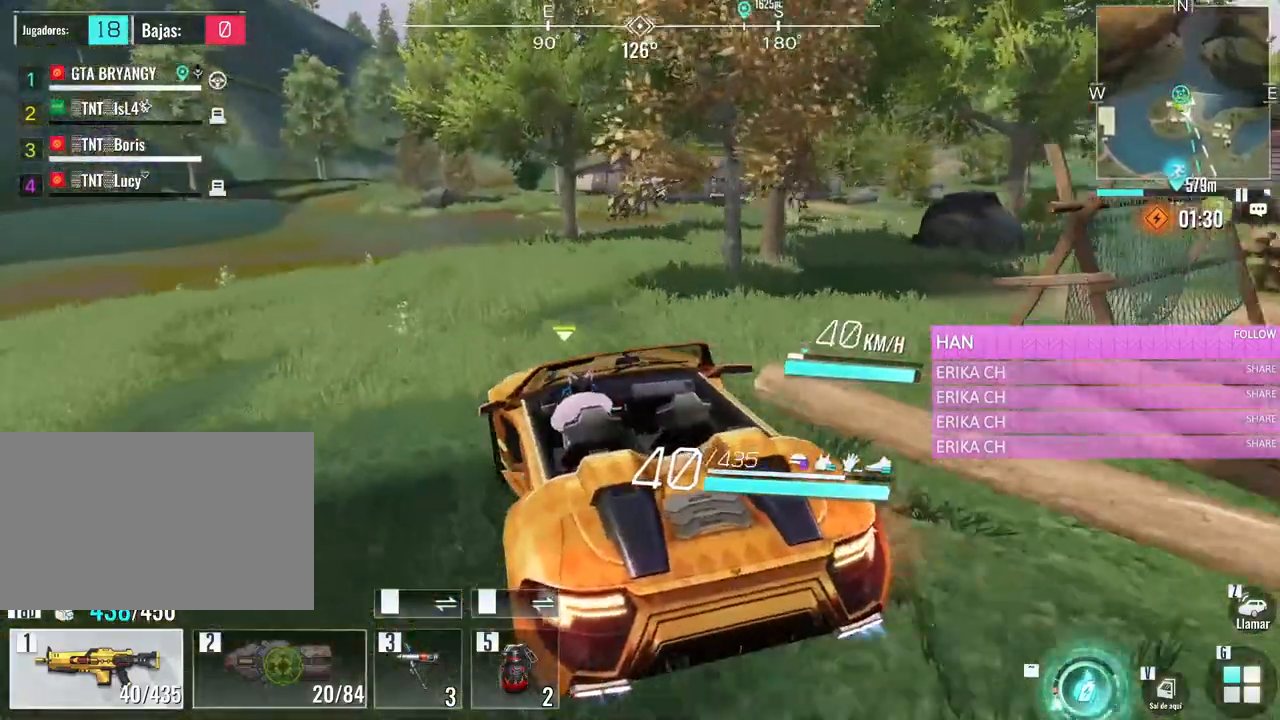
{"keys": ["d", "w"], "mouse": [], "events": [[166, "d", "down"]]}
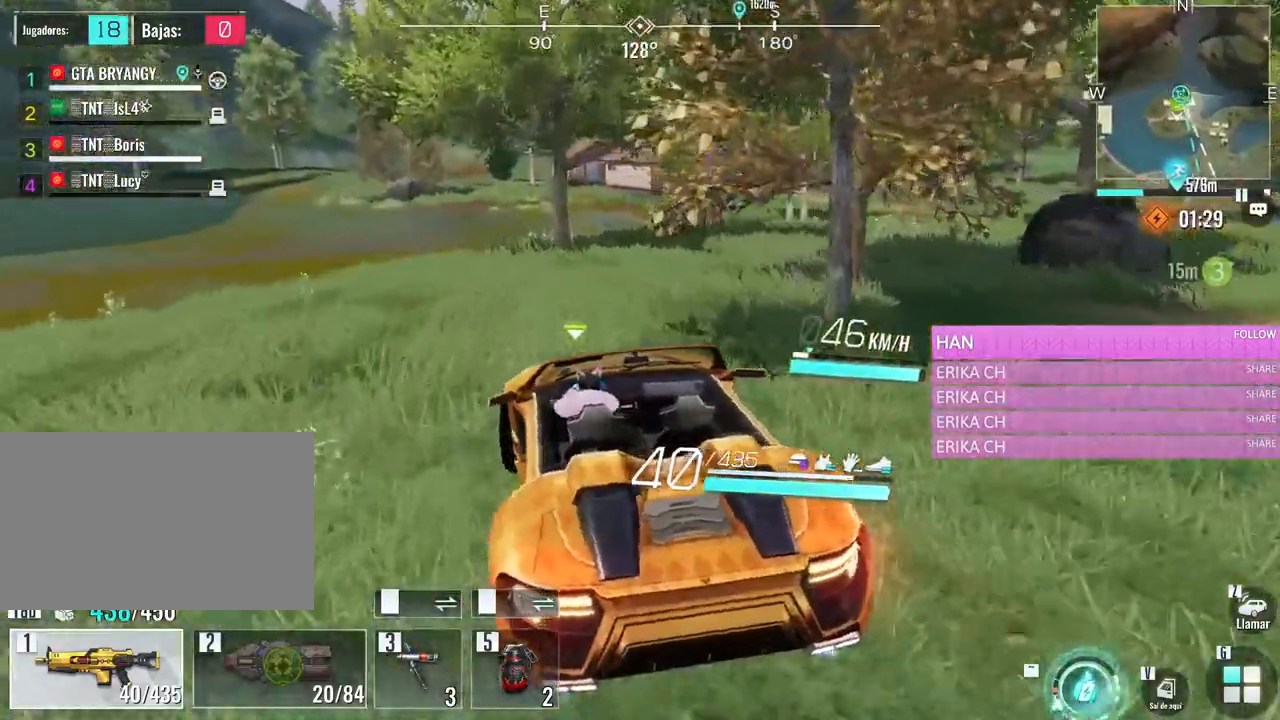
{"keys": [], "mouse": [], "events": [[33, "d", "up"], [450, "w", "up"]]}
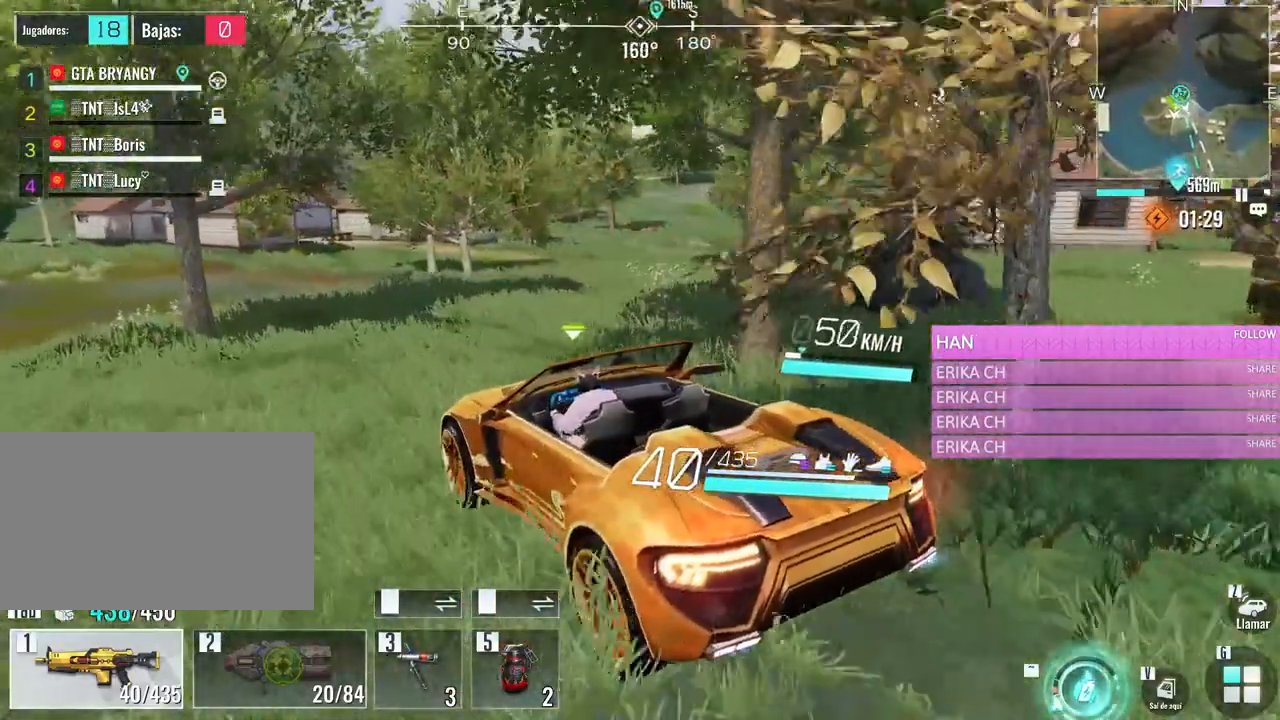
{"keys": ["d"], "mouse": [], "events": [[100, "d", "down"], [283, "s", "down"], [433, "s", "up"]]}
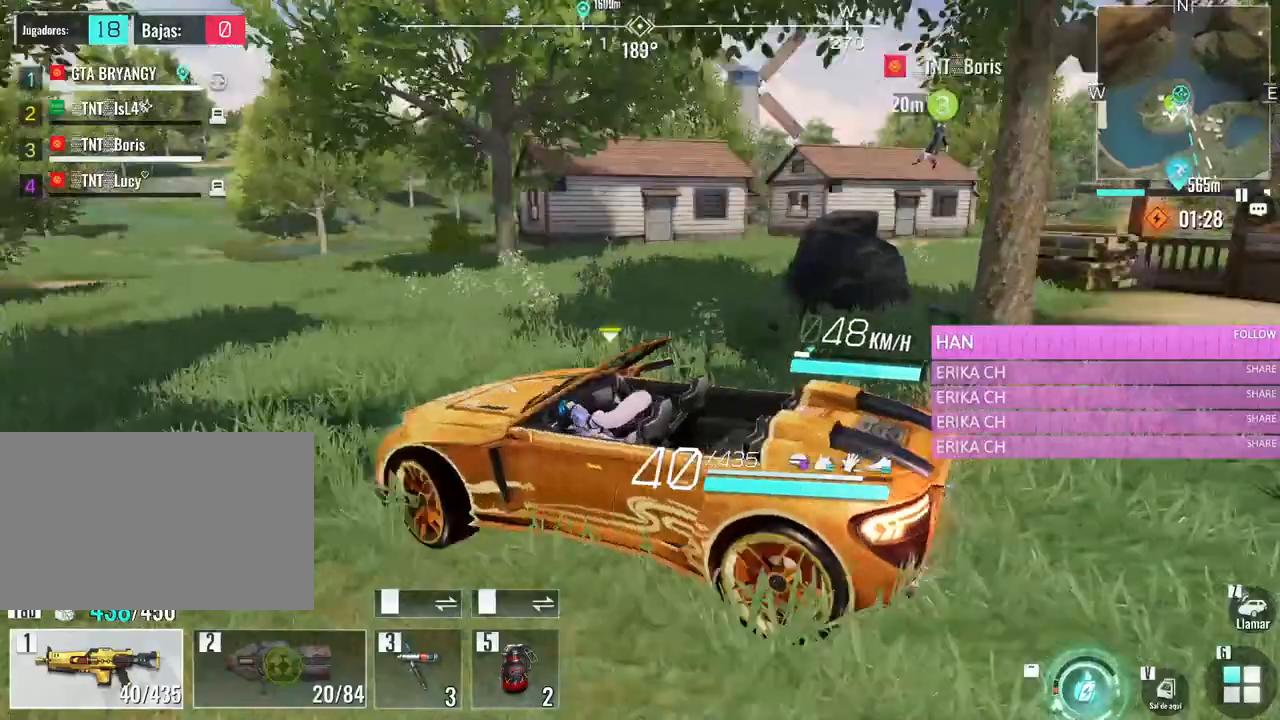
{"keys": ["d", "w"], "mouse": [], "events": [[16, "w", "down"], [116, "d", "up"], [400, "d", "down"]]}
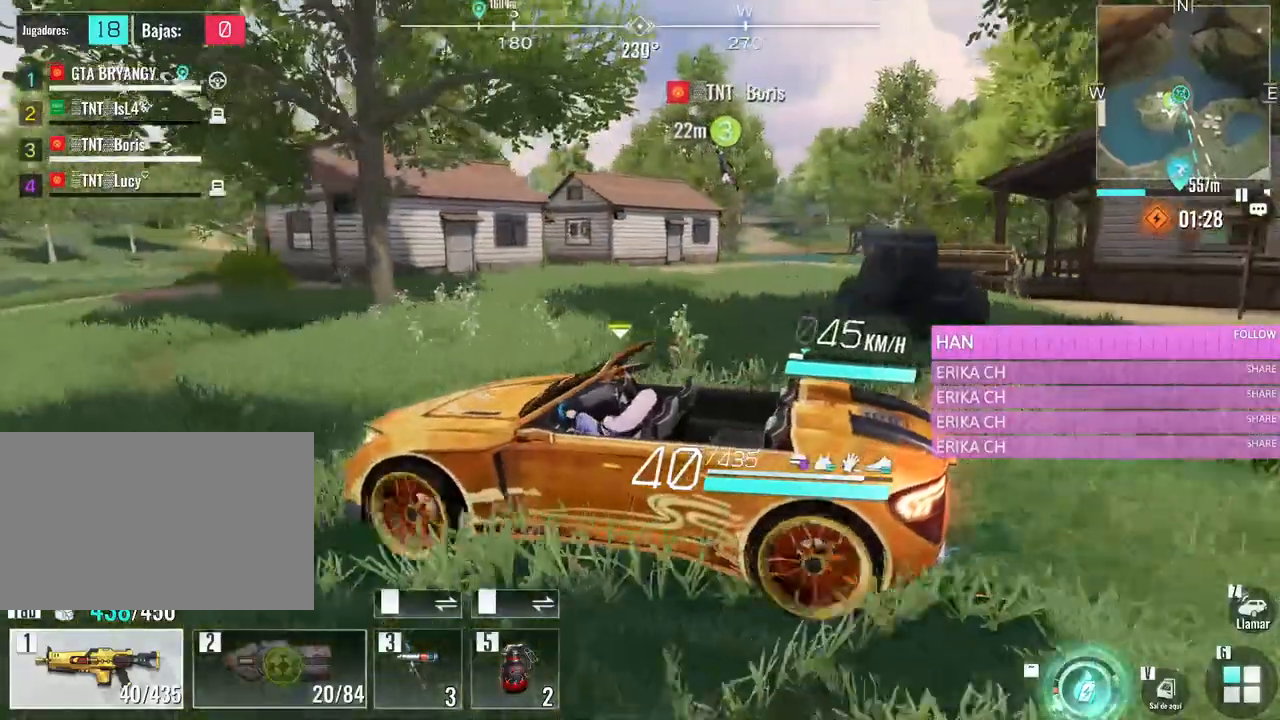
{"keys": ["w"], "mouse": [], "events": [[83, "d", "up"]]}
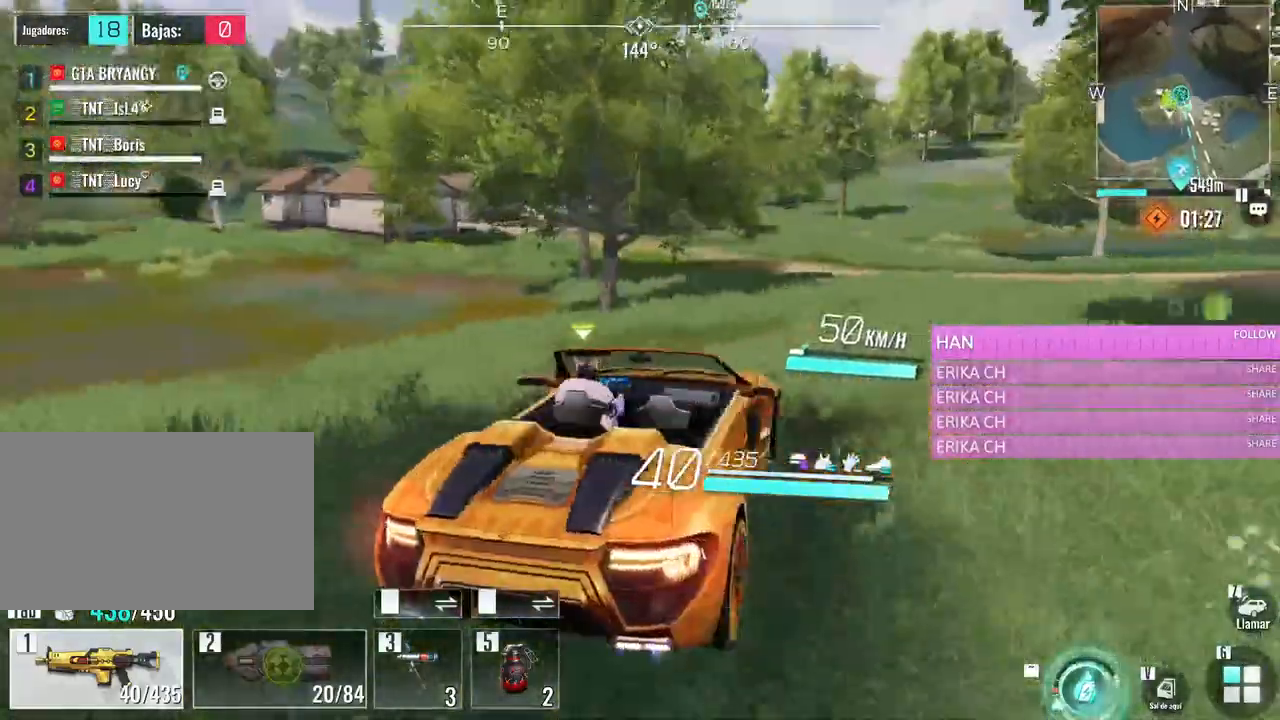
{"keys": ["w"], "mouse": [], "events": []}
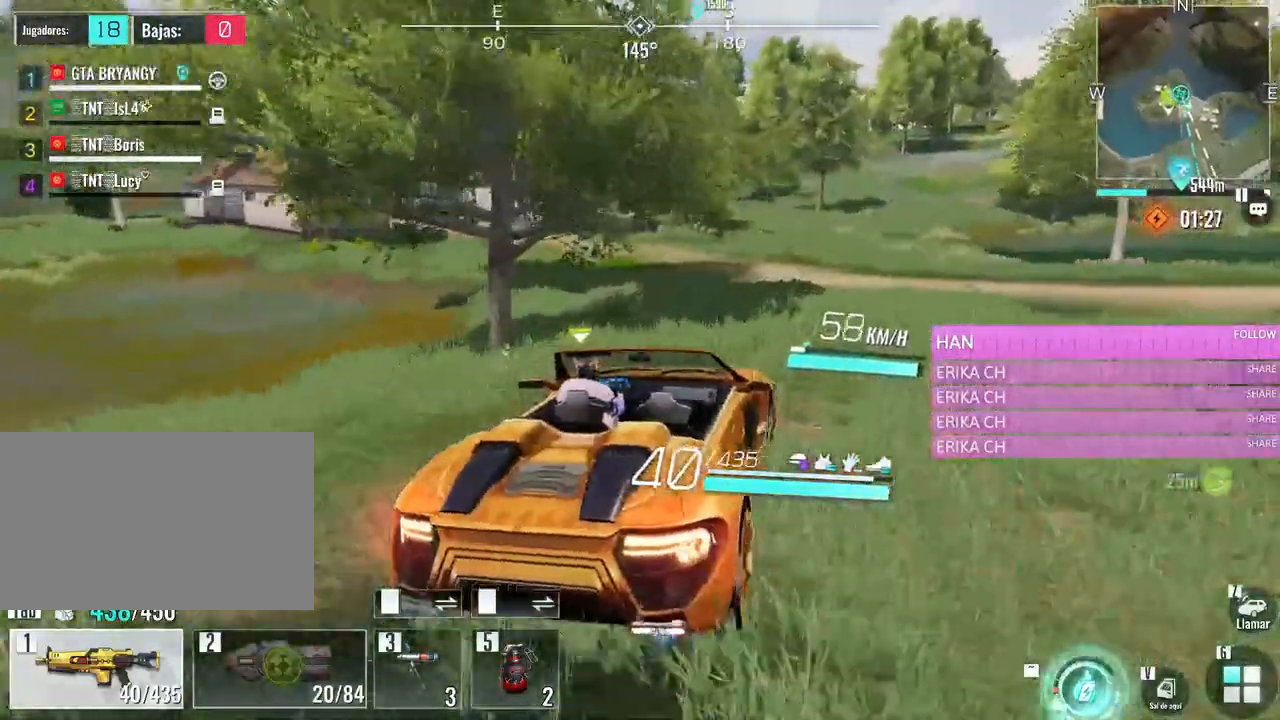
{"keys": ["a", "w"], "mouse": [], "events": [[66, "a", "down"], [250, "a", "up"], [450, "a", "down"]]}
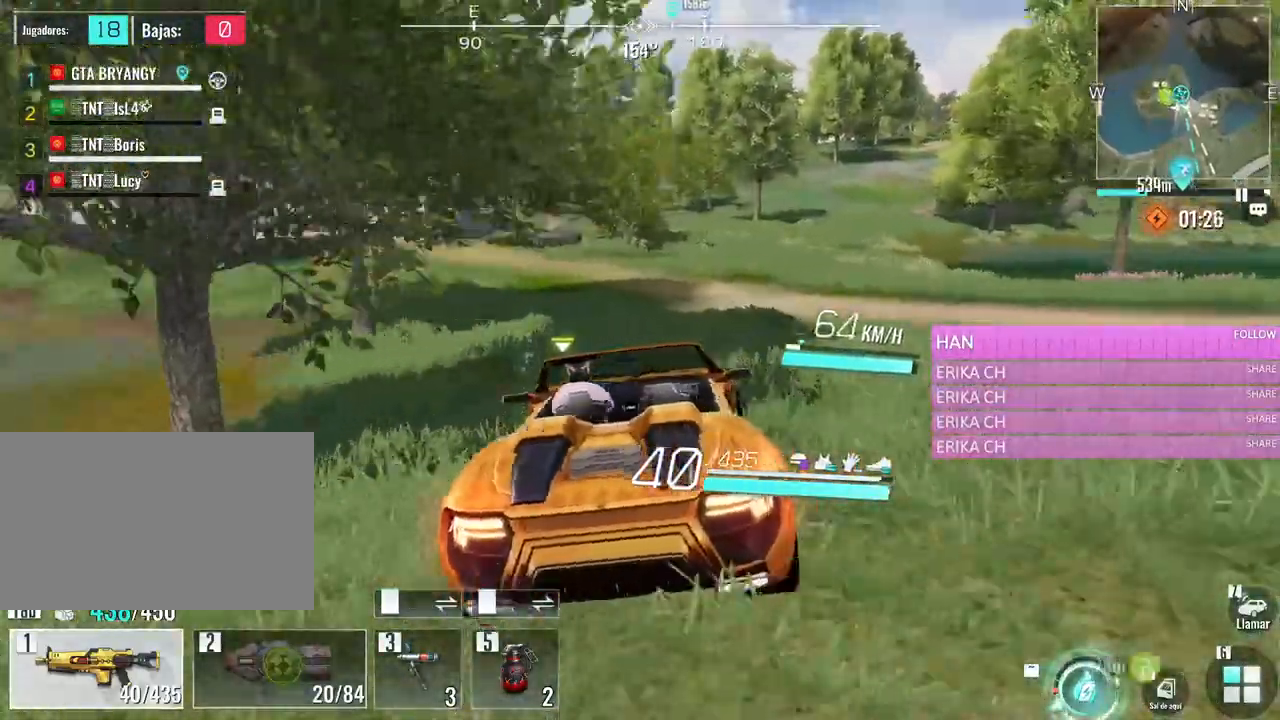
{"keys": ["a", "w"], "mouse": [], "events": [[183, "a", "up"], [416, "a", "down"]]}
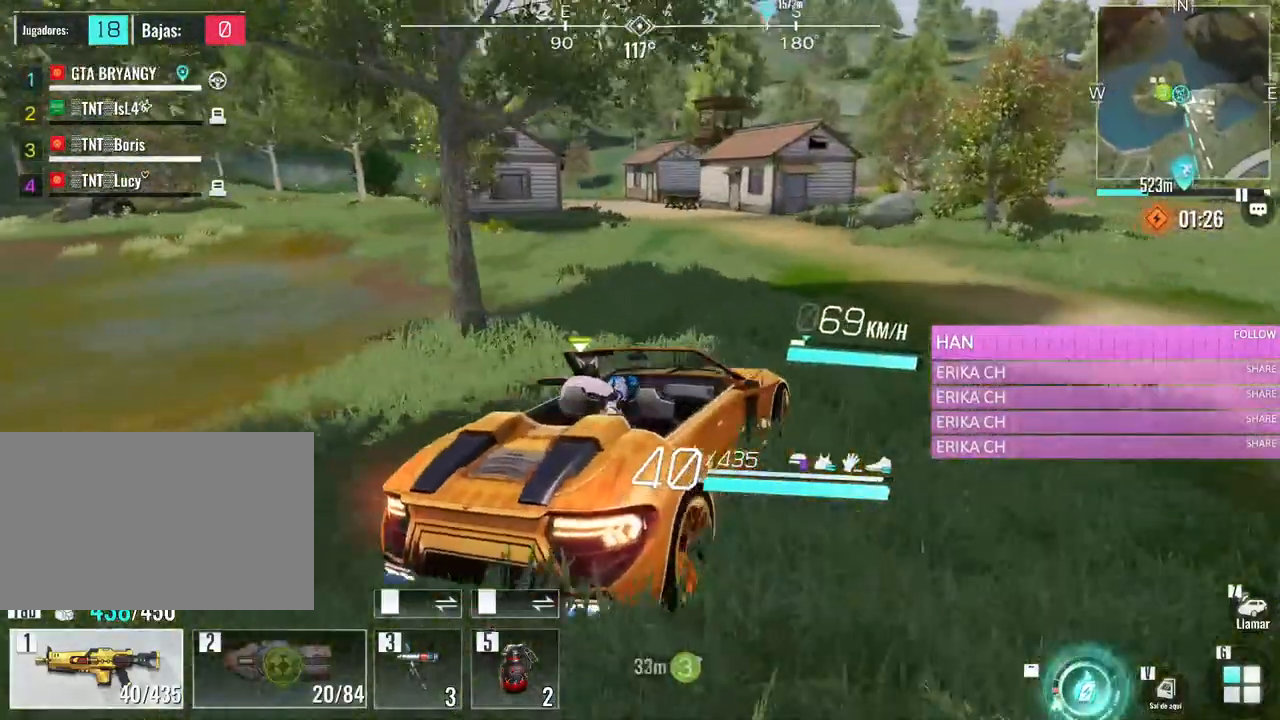
{"keys": ["a", "w"], "mouse": [], "events": [[200, "a", "up"], [383, "a", "down"]]}
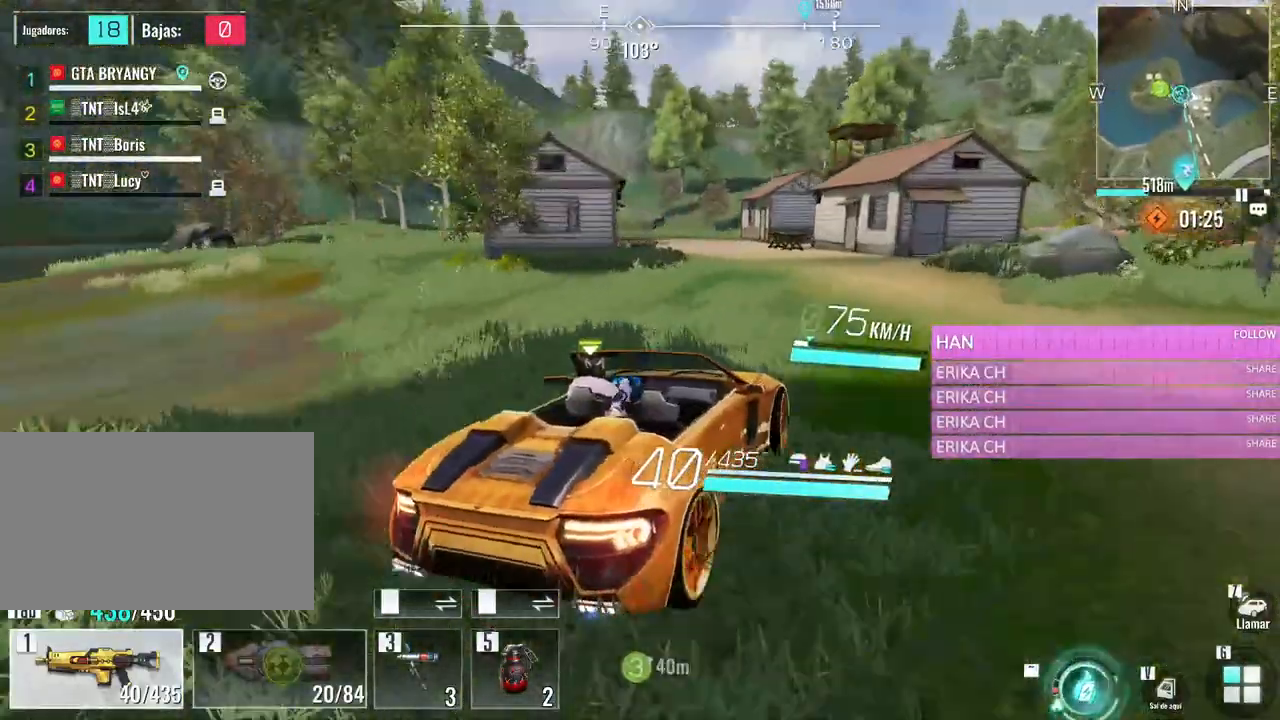
{"keys": ["a", "s"], "mouse": [], "events": [[66, "w", "up"], [166, "a", "up"], [433, "a", "down"], [433, "s", "down"]]}
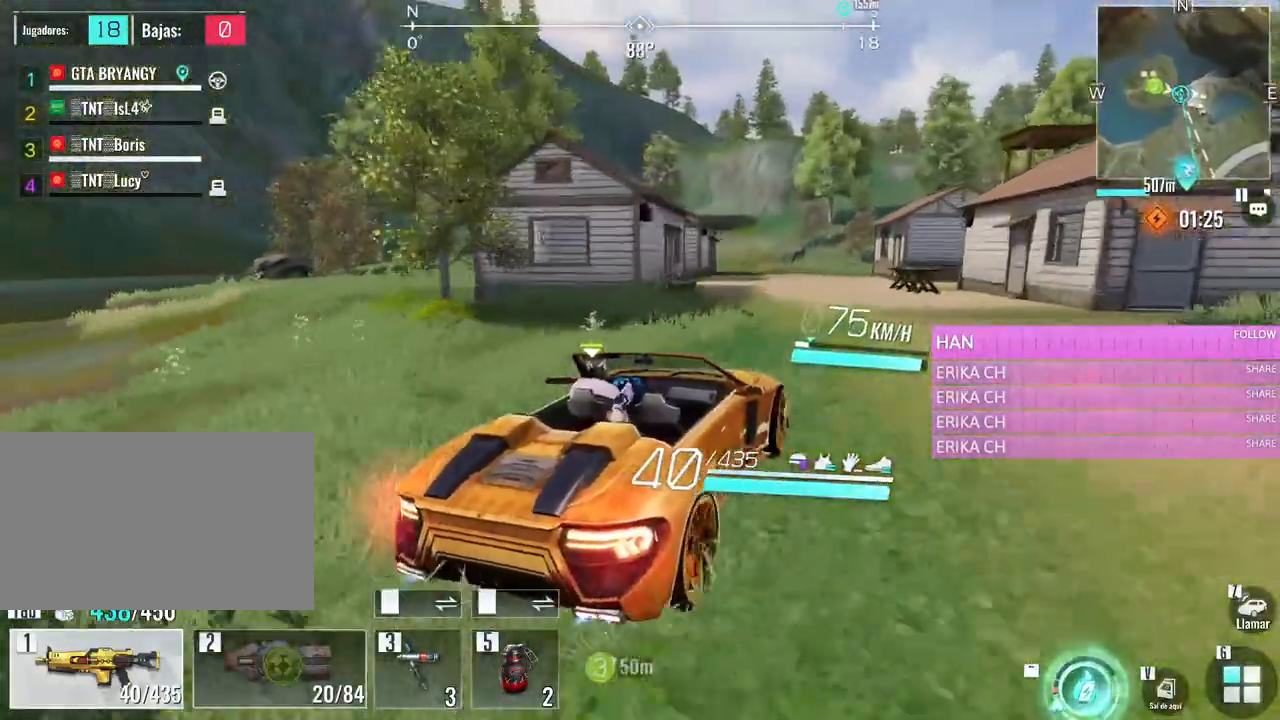
{"keys": ["s"], "mouse": [], "events": [[83, "a", "up"]]}
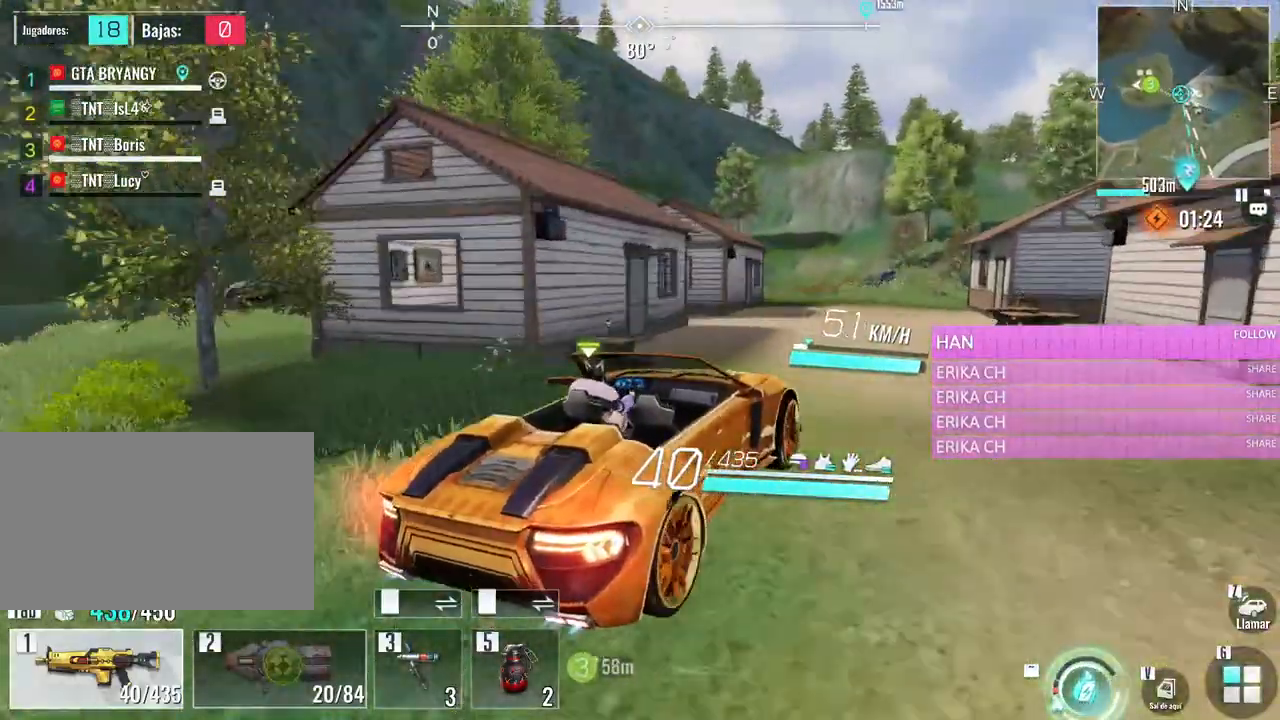
{"keys": ["v"], "mouse": [], "events": [[16, "a", "down"], [150, "a", "up"], [383, "v", "down"], [466, "s", "up"]]}
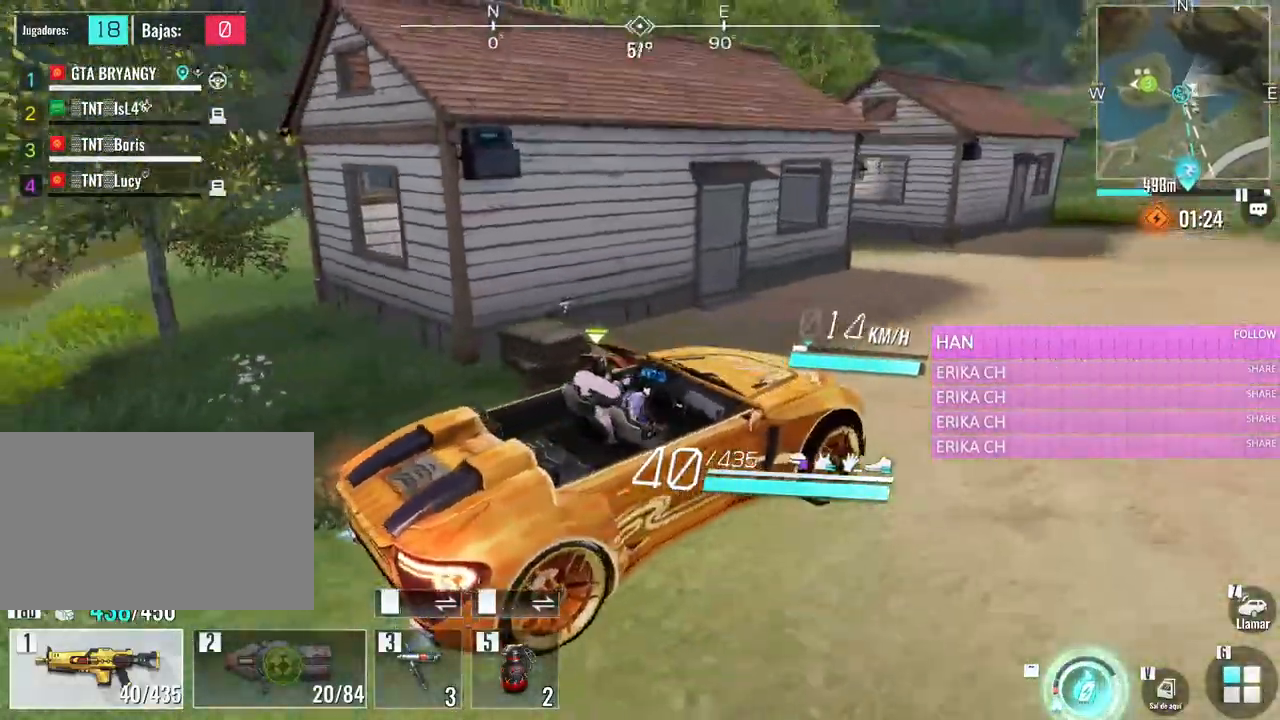
{"keys": ["a", "w"], "mouse": [], "events": [[16, "v", "up"], [116, "w", "down"], [400, "a", "down"]]}
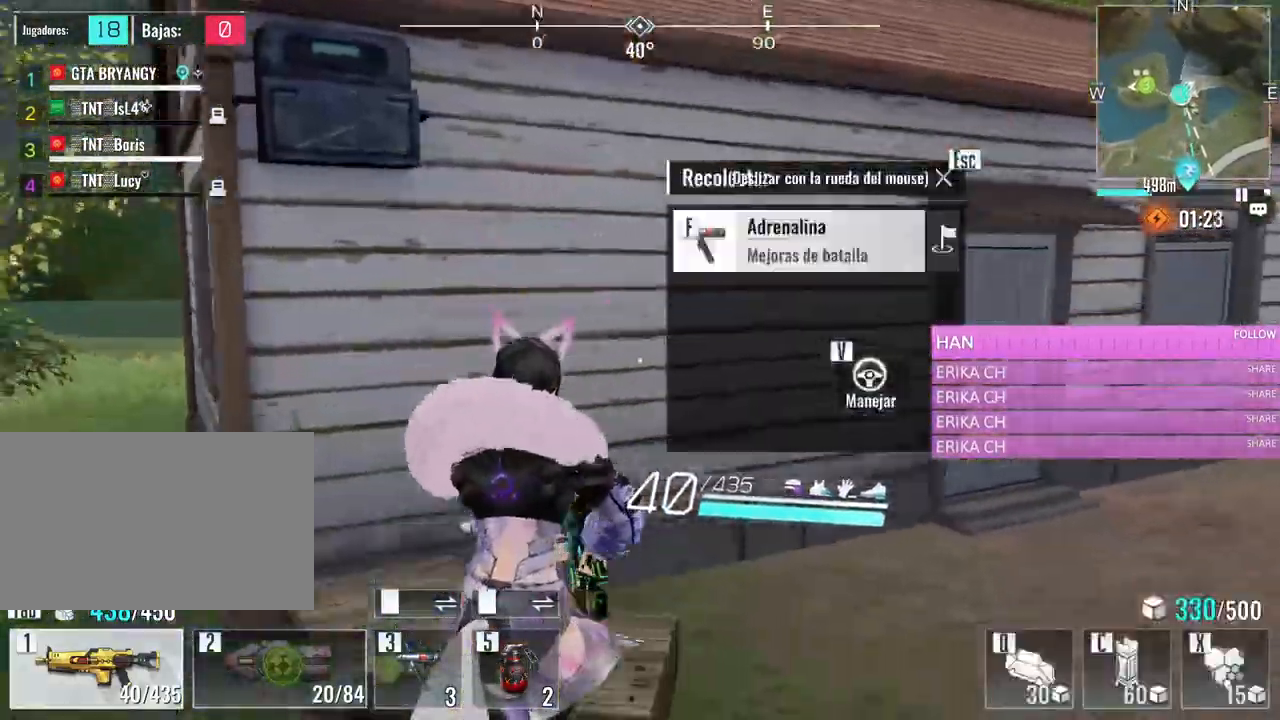
{"keys": ["a", "f", "w"], "mouse": [], "events": [[450, "f", "down"]]}
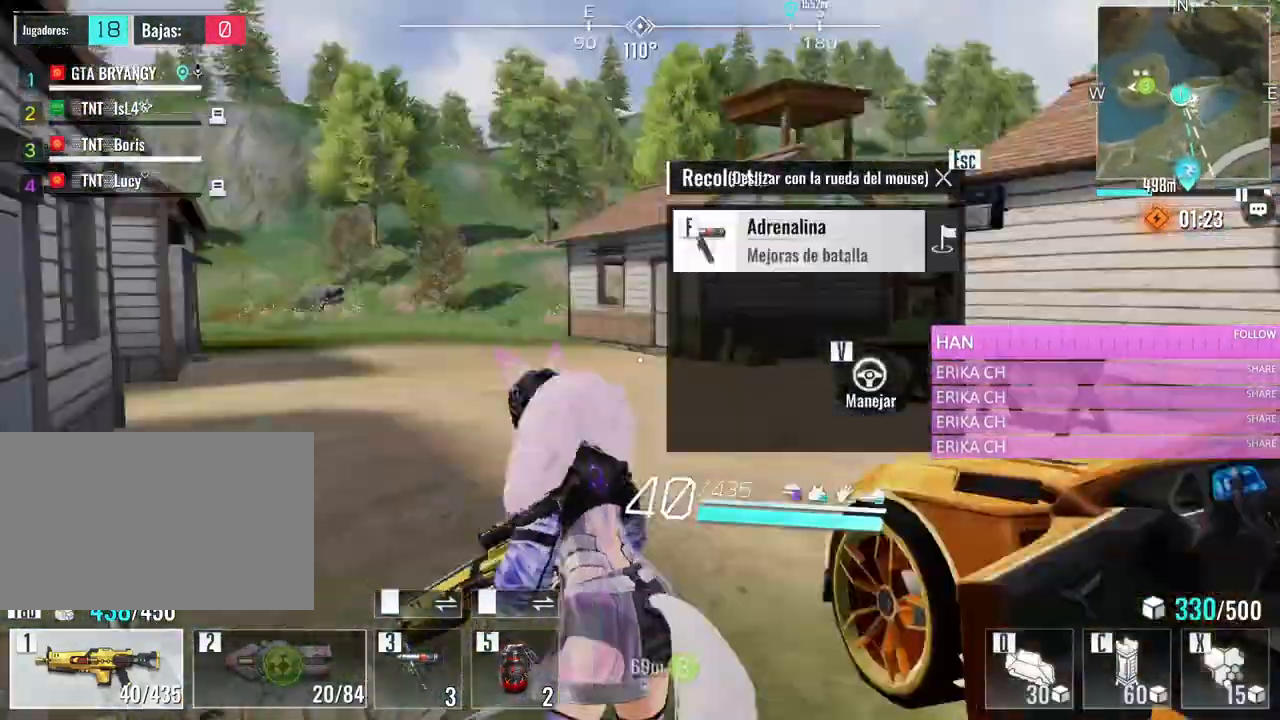
{"keys": ["w"], "mouse": [], "events": [[50, "a", "up"], [50, "f", "up"]]}
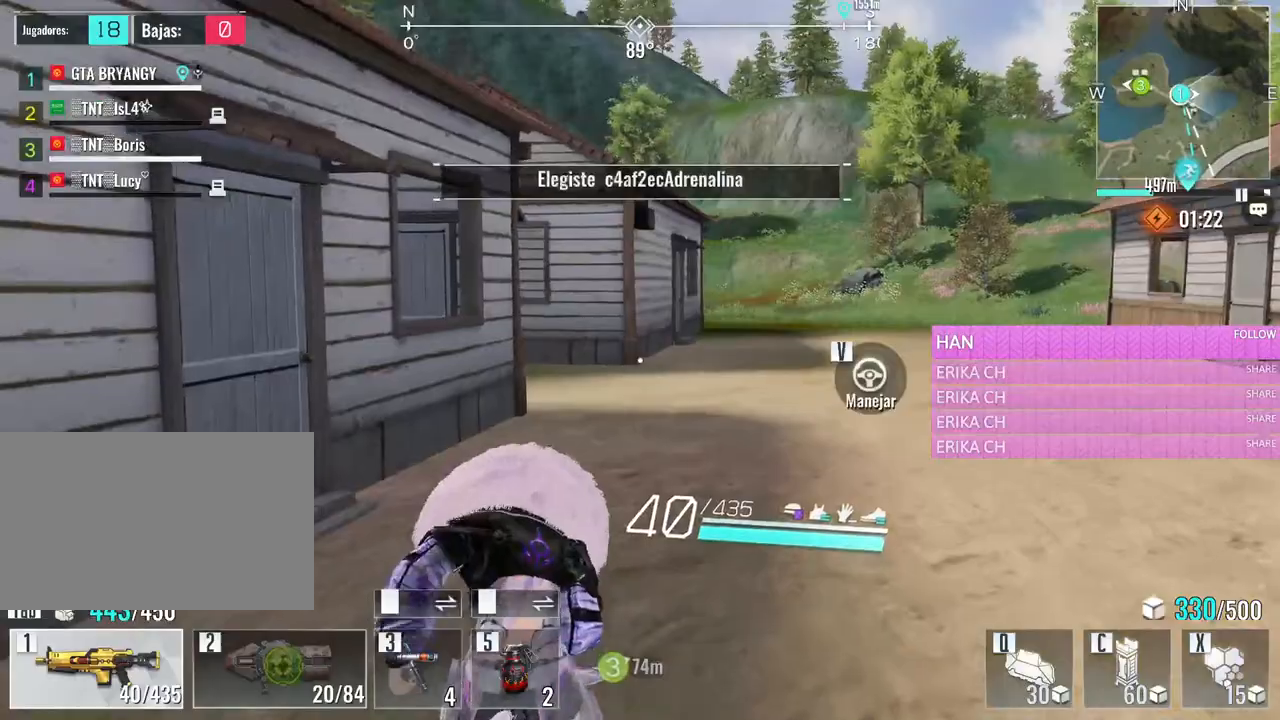
{"keys": ["w"], "mouse": [], "events": [[66, "e", "down"], [166, "e", "up"]]}
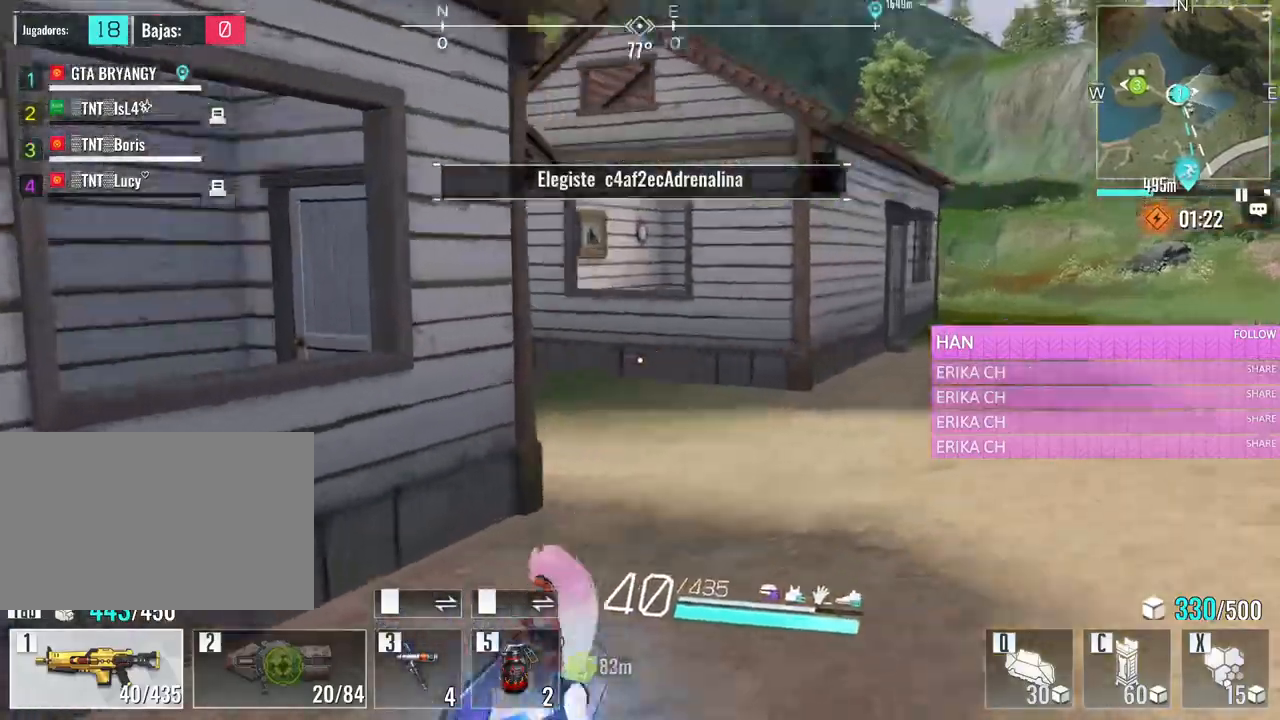
{"keys": ["a", "w"], "mouse": [], "events": [[83, "a", "down"]]}
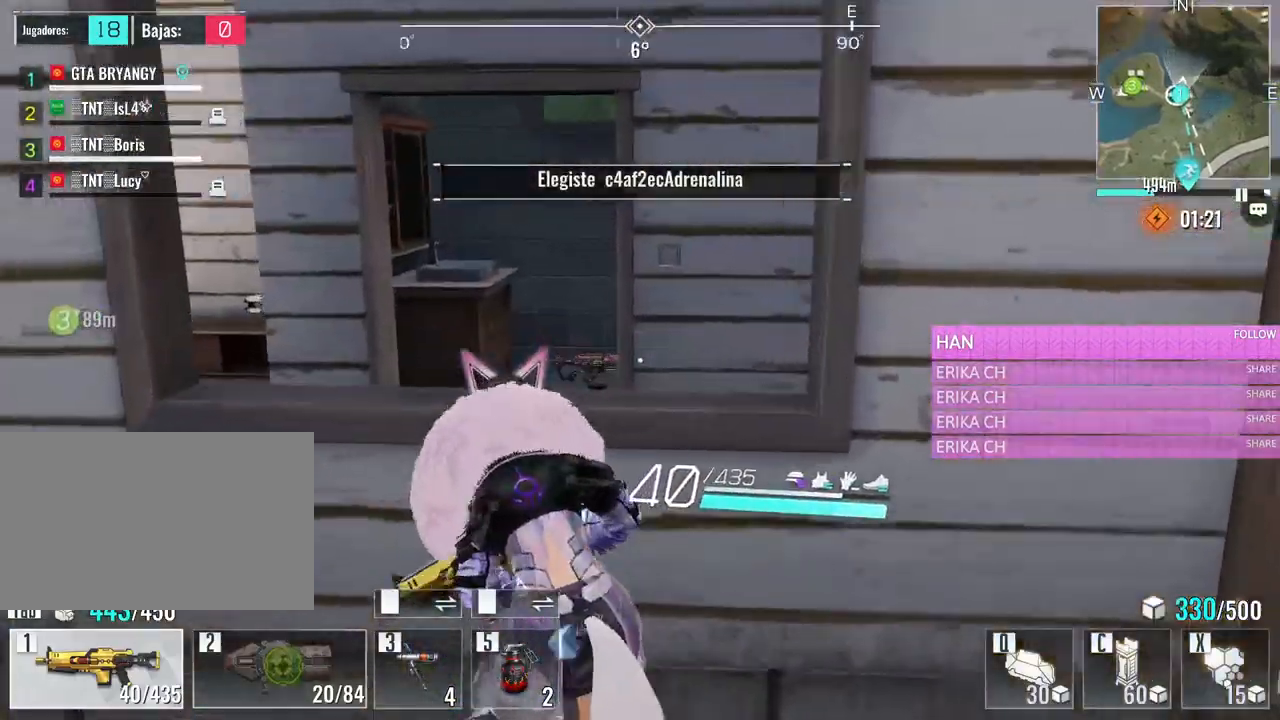
{"keys": ["w"], "mouse": [], "events": [[100, "a", "up"], [100, "space", "down"], [233, "space", "up"]]}
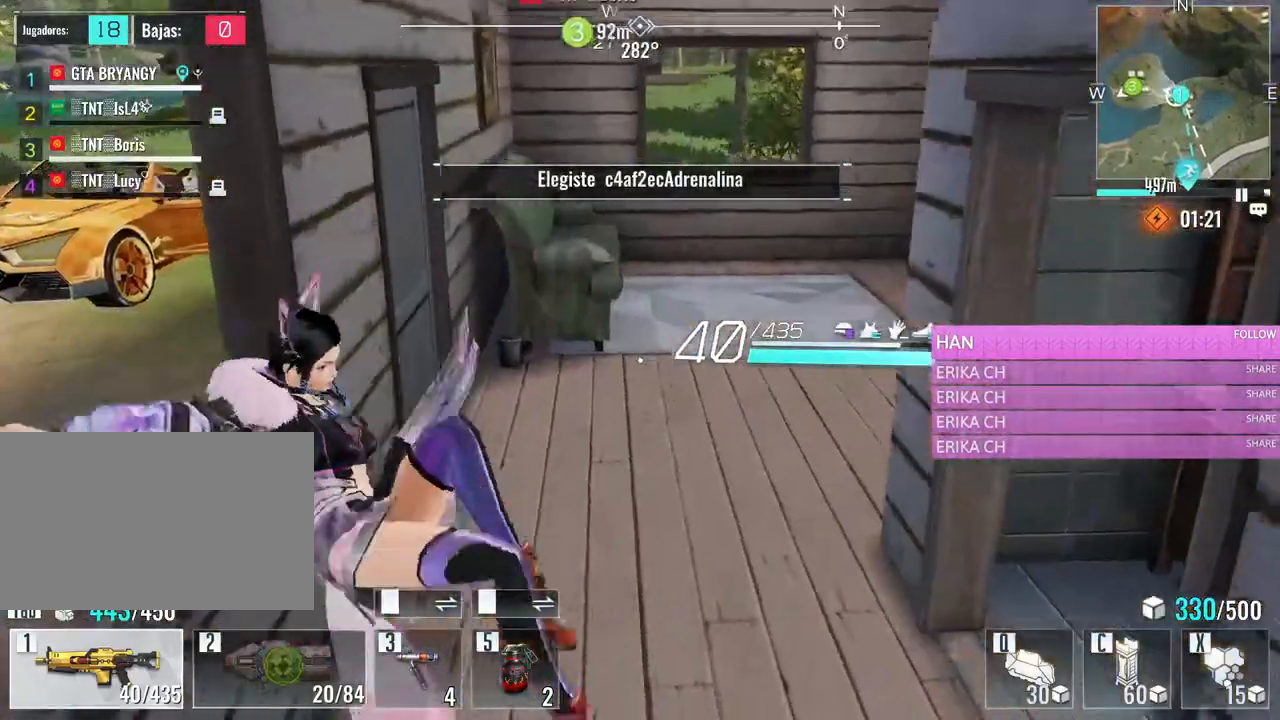
{"keys": ["a", "w"], "mouse": [], "events": [[250, "a", "down"]]}
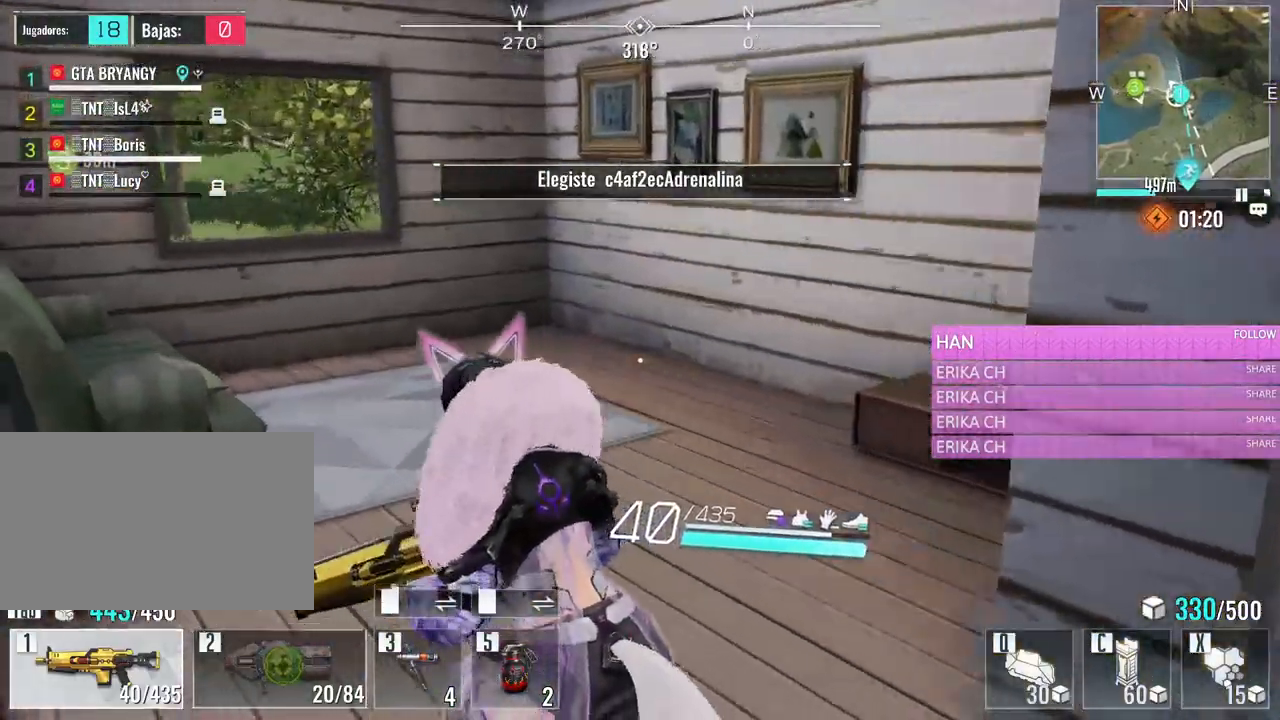
{"keys": ["w"], "mouse": [], "events": [[83, "a", "up"]]}
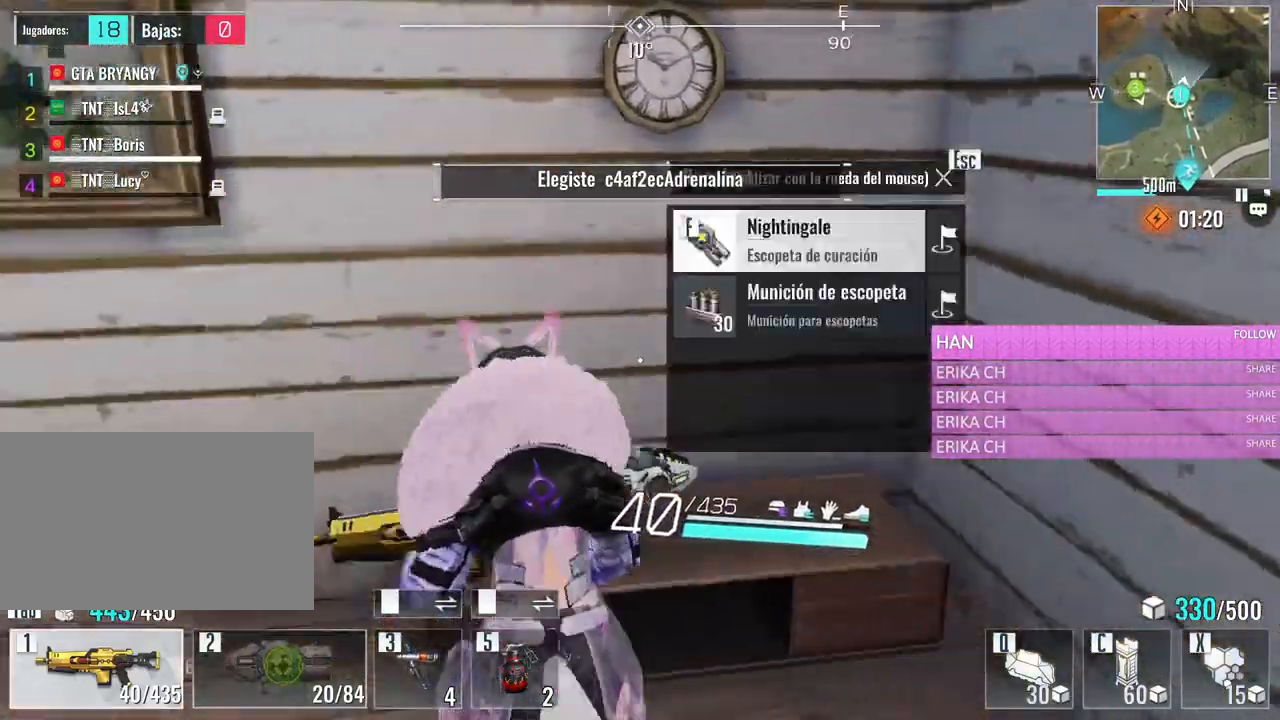
{"keys": ["d"], "mouse": [], "events": [[16, "a", "down"], [100, "a", "up"], [100, "d", "down"], [200, "w", "up"], [250, "d", "up"], [433, "d", "down"]]}
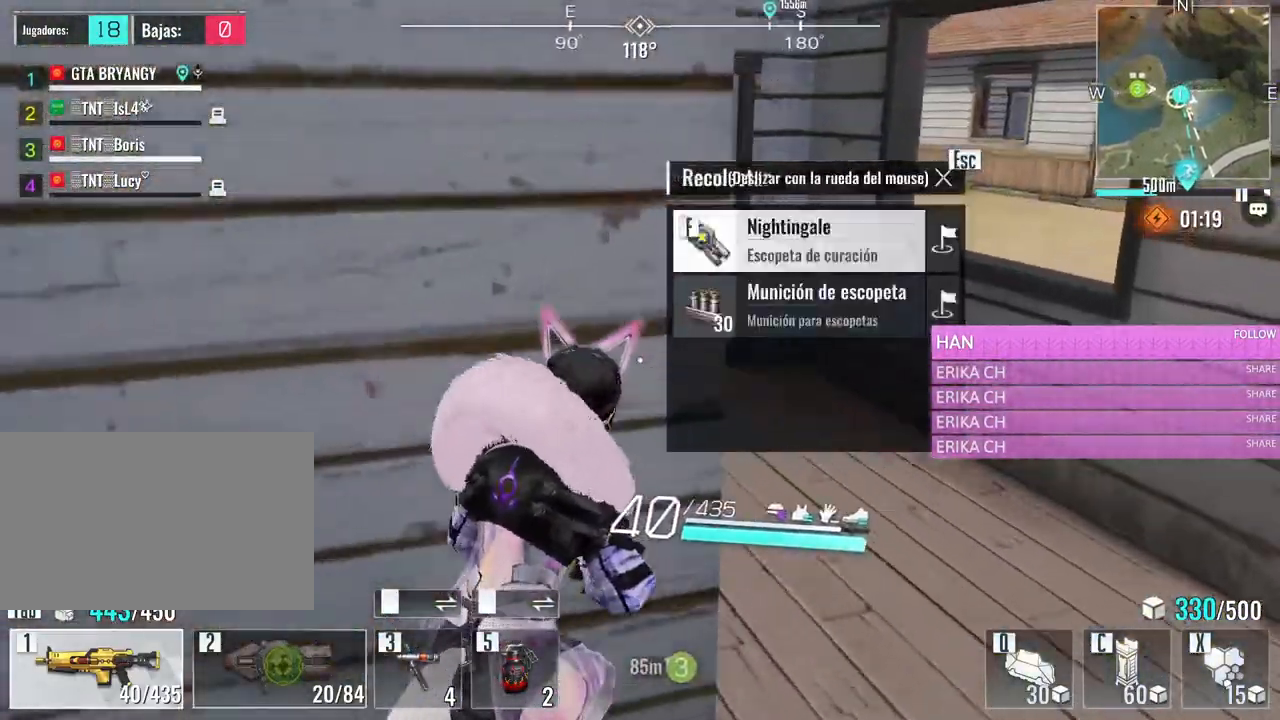
{"keys": [], "mouse": [], "events": [[66, "w", "down"], [350, "d", "up"], [400, "w", "up"]]}
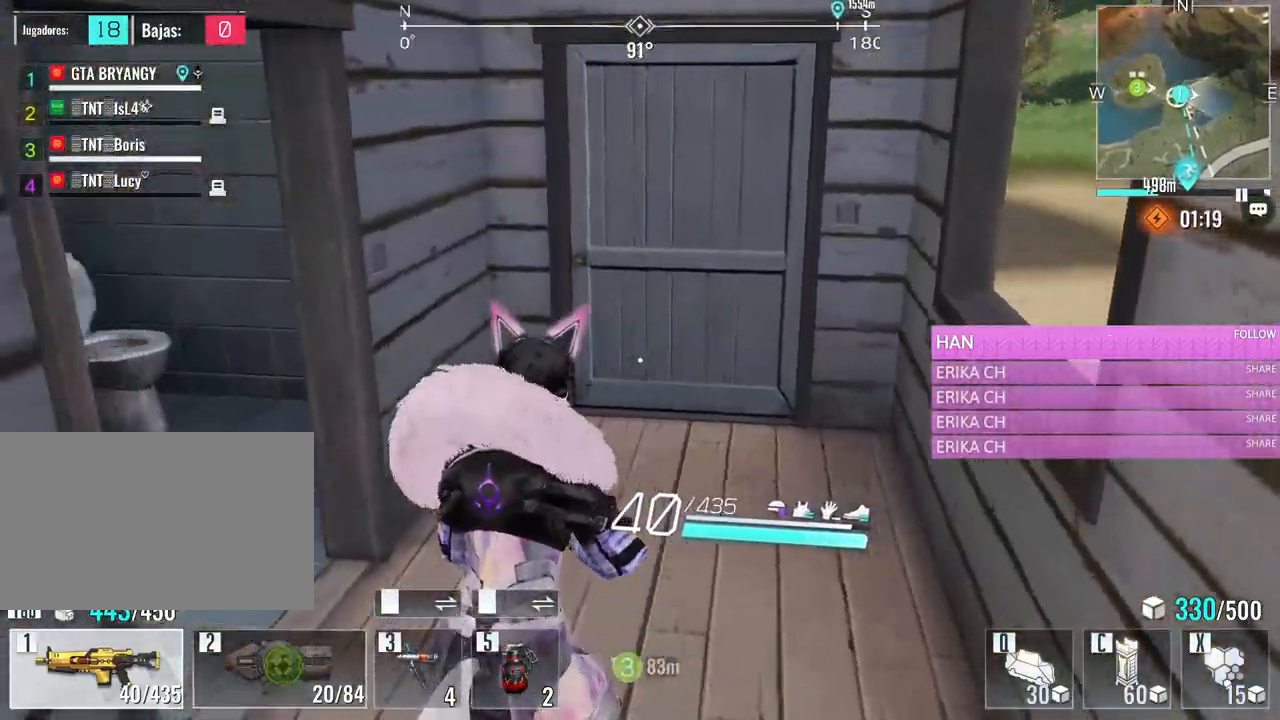
{"keys": ["d", "w"], "mouse": [], "events": [[183, "a", "down"], [233, "w", "down"], [366, "a", "up"], [416, "d", "down"]]}
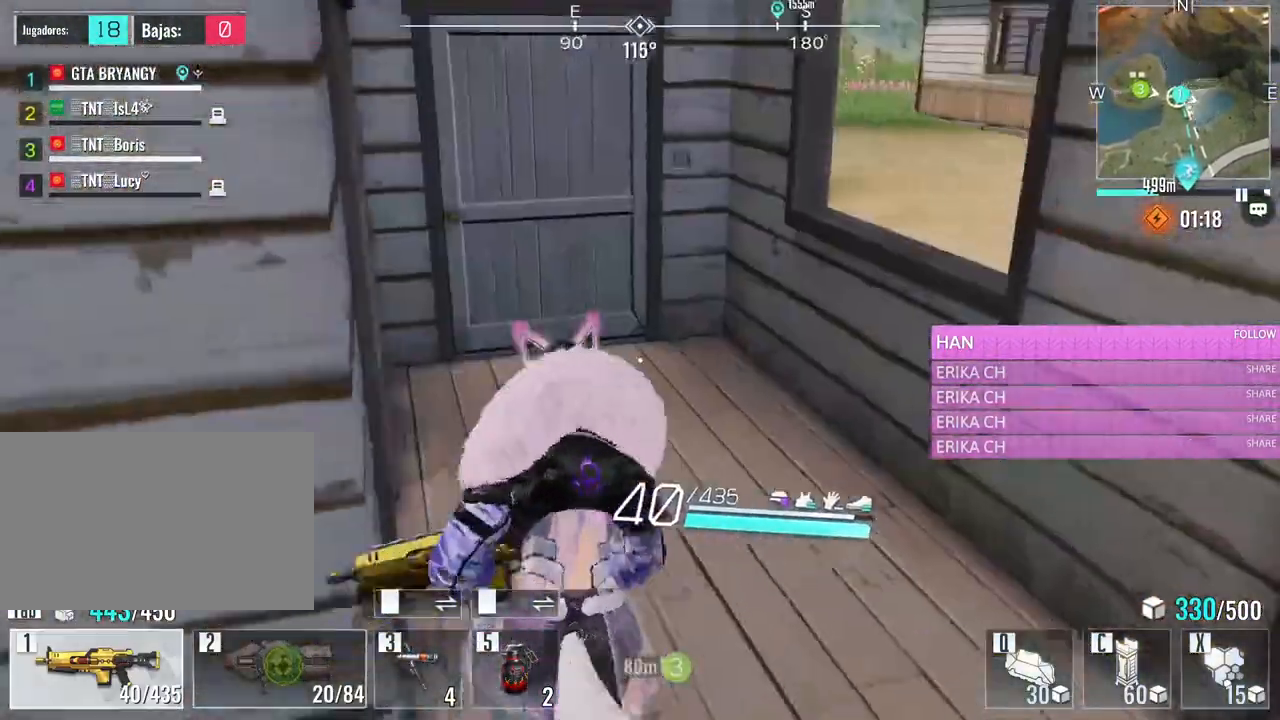
{"keys": [], "mouse": [], "events": [[100, "w", "up"], [200, "d", "up"]]}
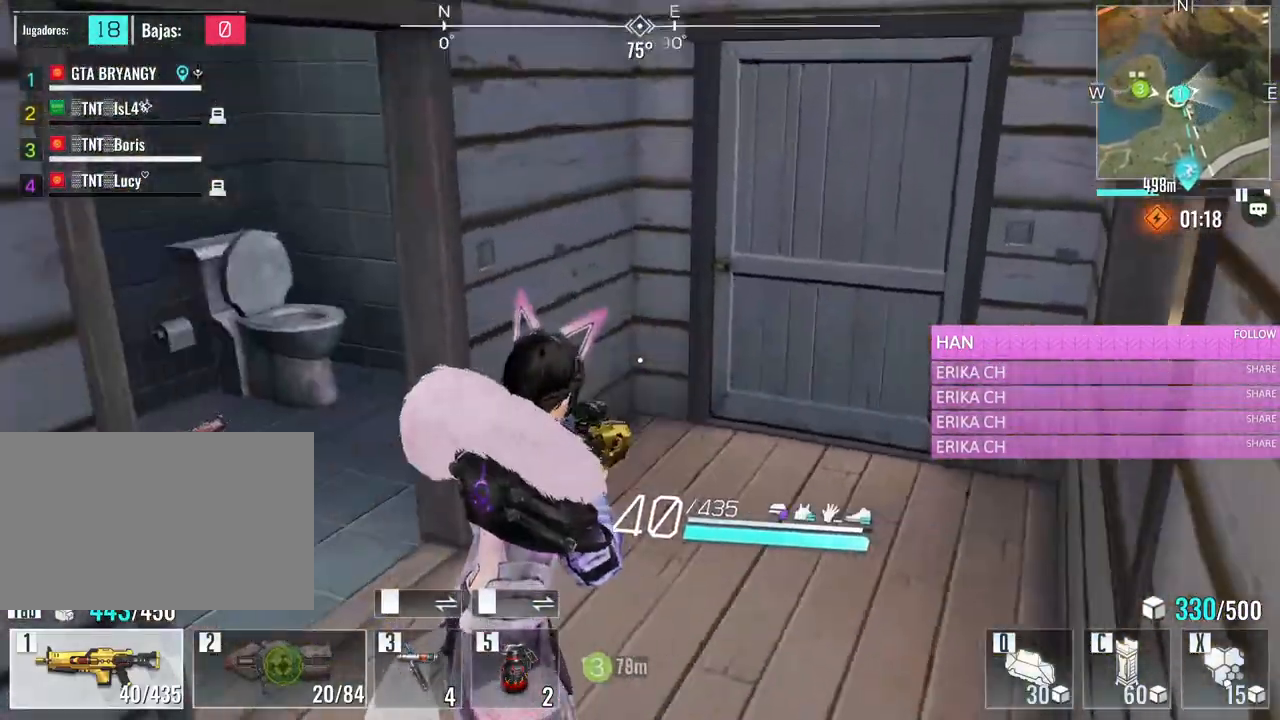
{"keys": ["d"], "mouse": [], "events": [[116, "a", "down"], [116, "w", "down"], [300, "a", "up"], [300, "w", "up"], [400, "d", "down"]]}